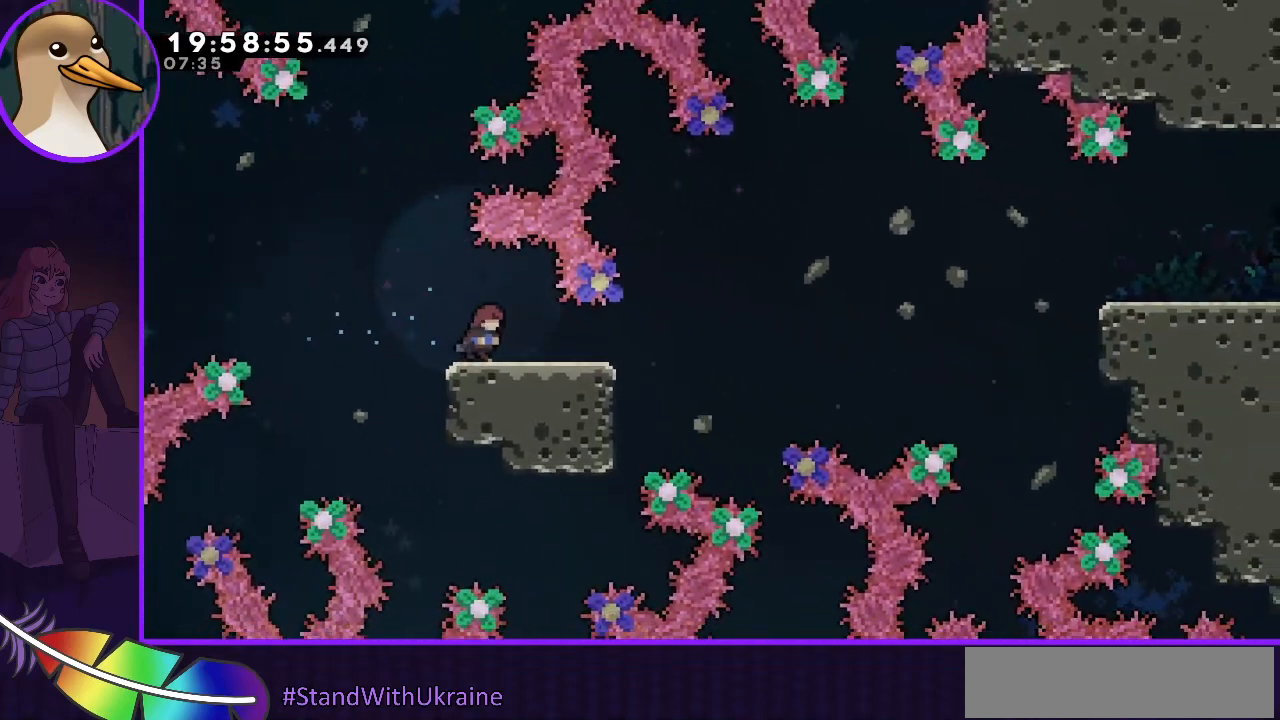
Gameplay with keyboard; each line is a JSON object with the keys held at the frame after it. "events" lists presses ("down") and releases ("up") of "dash", "demo", "down", "grab", "jump", "jump2", "left", "right" and "up" between this image and that frame as [ms after this image, input, new state], when the widget could be followed in between. No other keys are recorded. Mouse input is not recorded. Key names are as the overlay labels them; some are game actions (e.g. jump) rather than physical keys.
{"keys": ["right"], "events": [[33, "right", "down"]]}
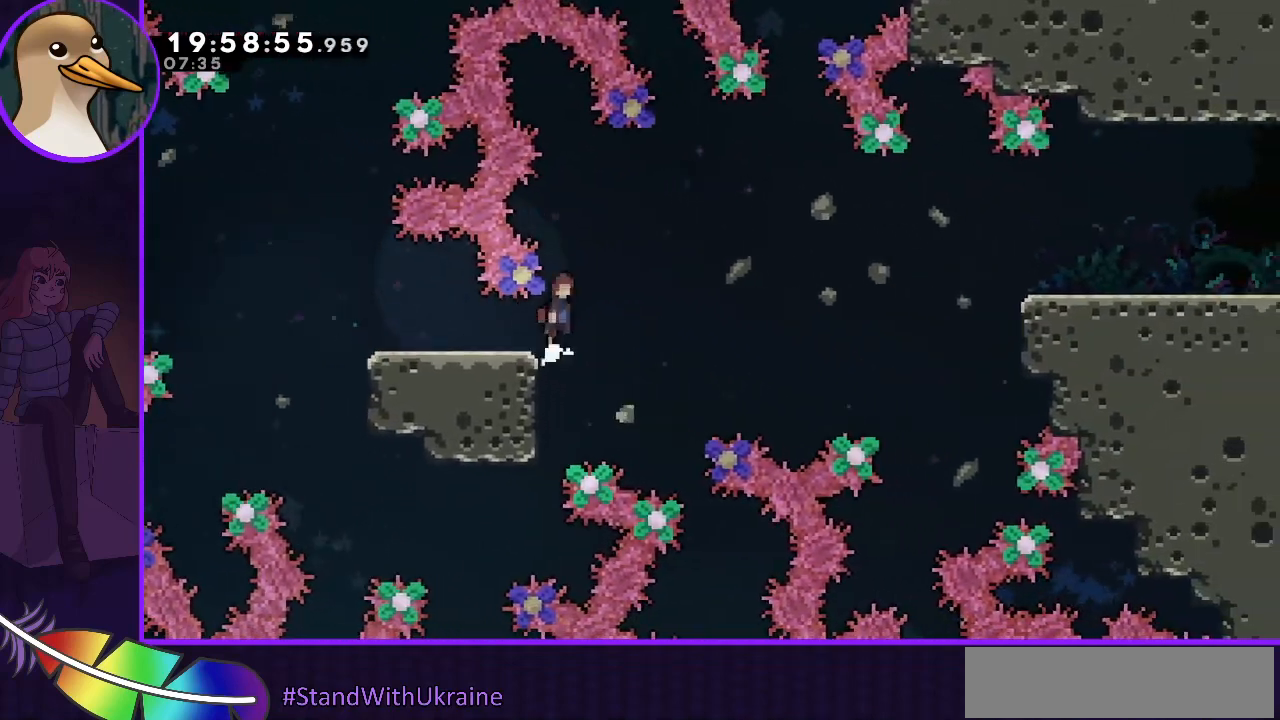
{"keys": ["jump"], "events": [[67, "jump", "down"], [433, "right", "up"]]}
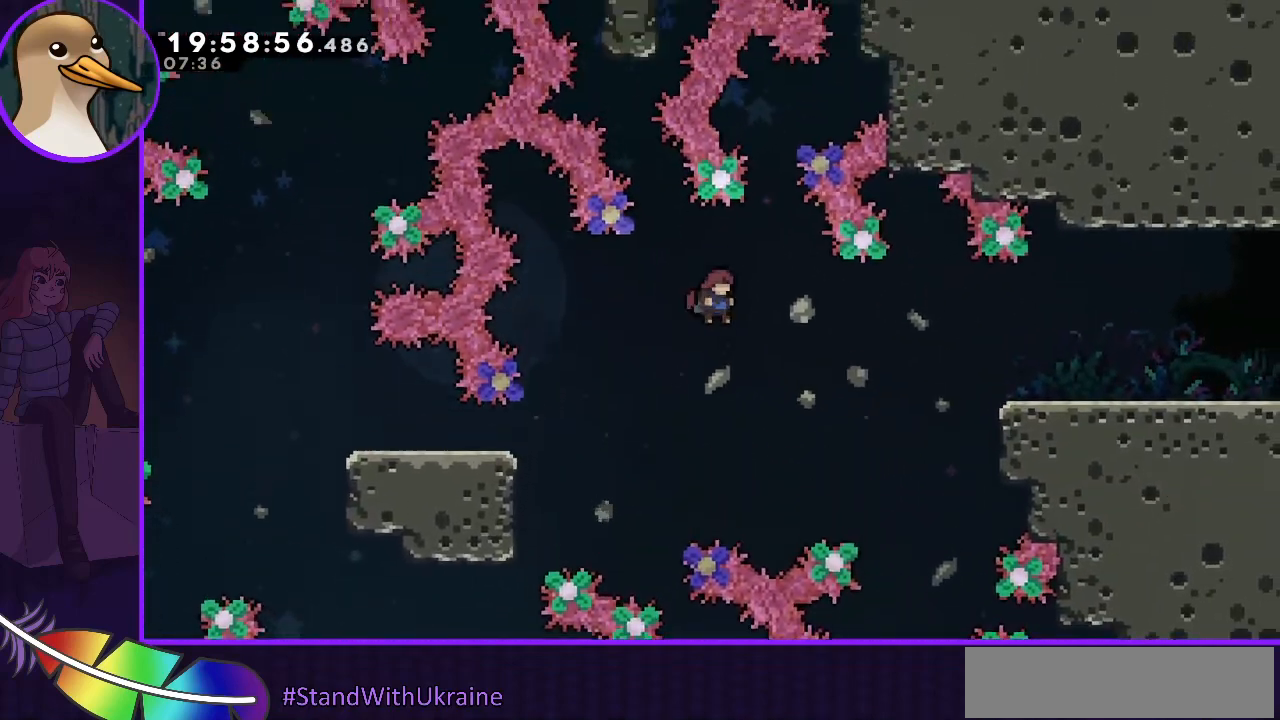
{"keys": ["dash", "jump", "right"], "events": [[267, "right", "down"], [400, "dash", "down"]]}
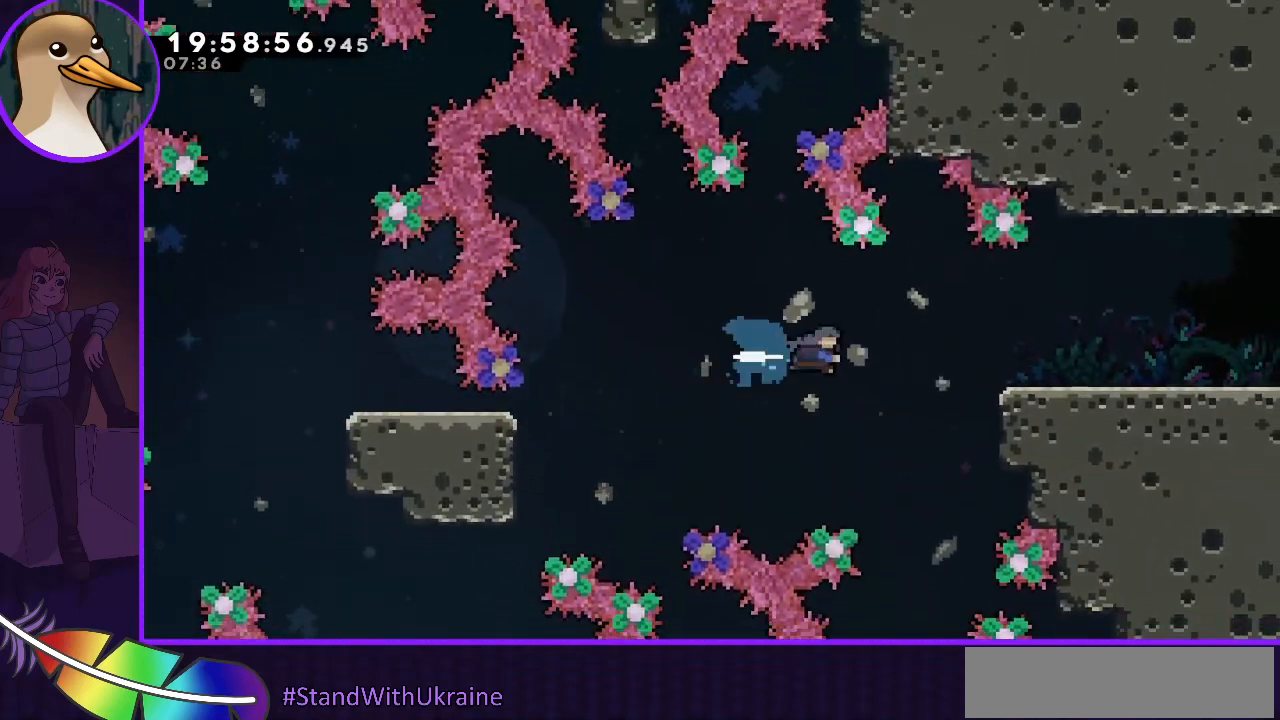
{"keys": ["grab", "right", "up"], "events": [[233, "dash", "up"], [267, "jump", "up"], [333, "grab", "down"], [367, "up", "down"]]}
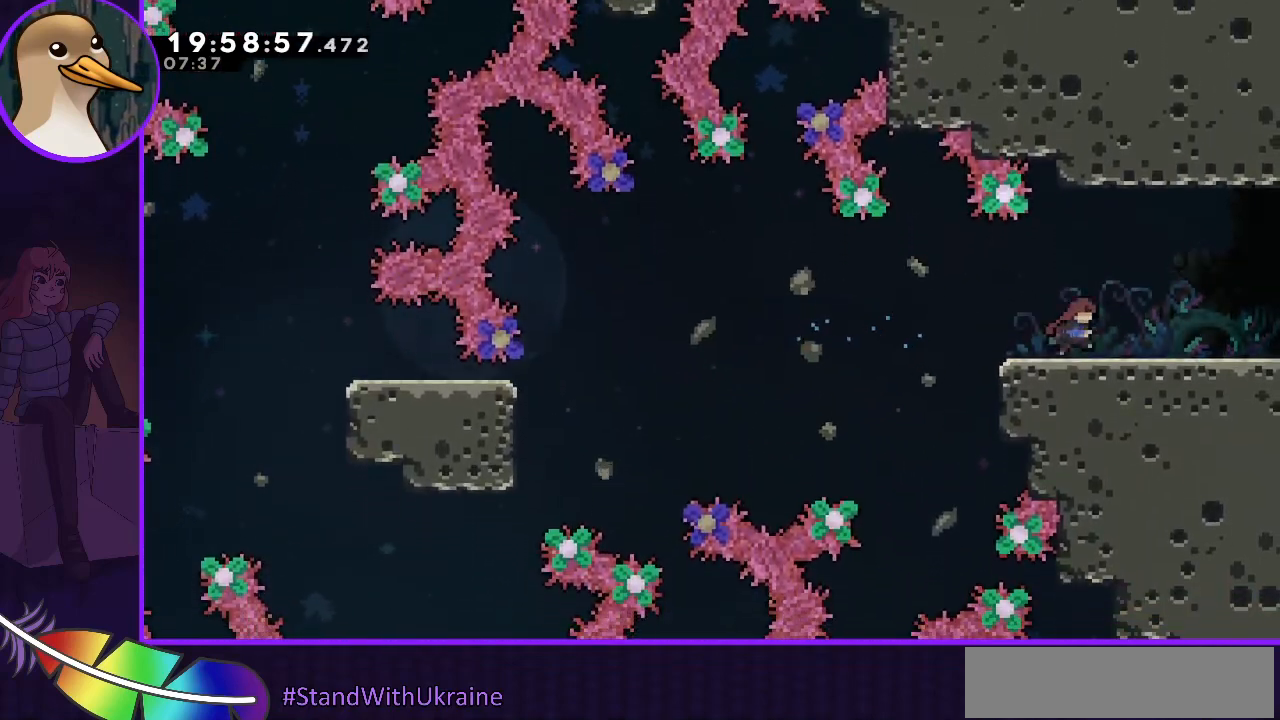
{"keys": ["jump"], "events": [[167, "grab", "up"], [167, "right", "up"], [167, "up", "up"], [300, "jump", "down"]]}
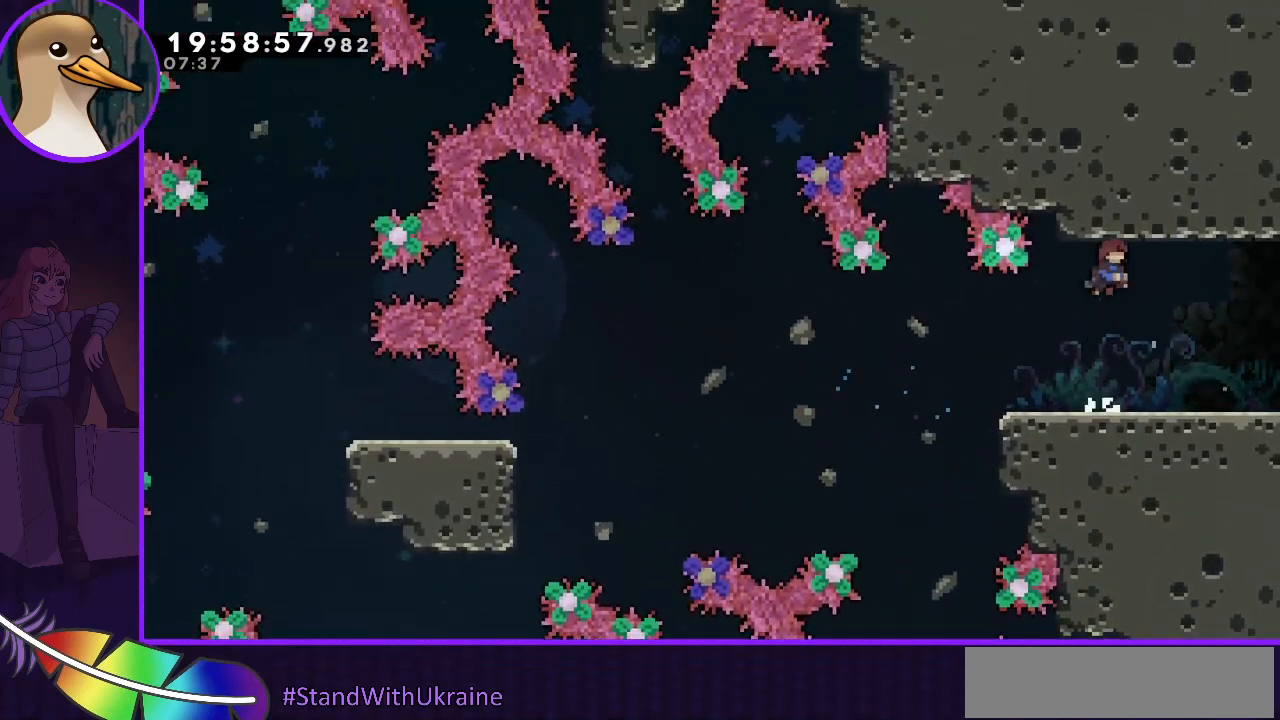
{"keys": ["jump", "right"], "events": [[367, "right", "down"]]}
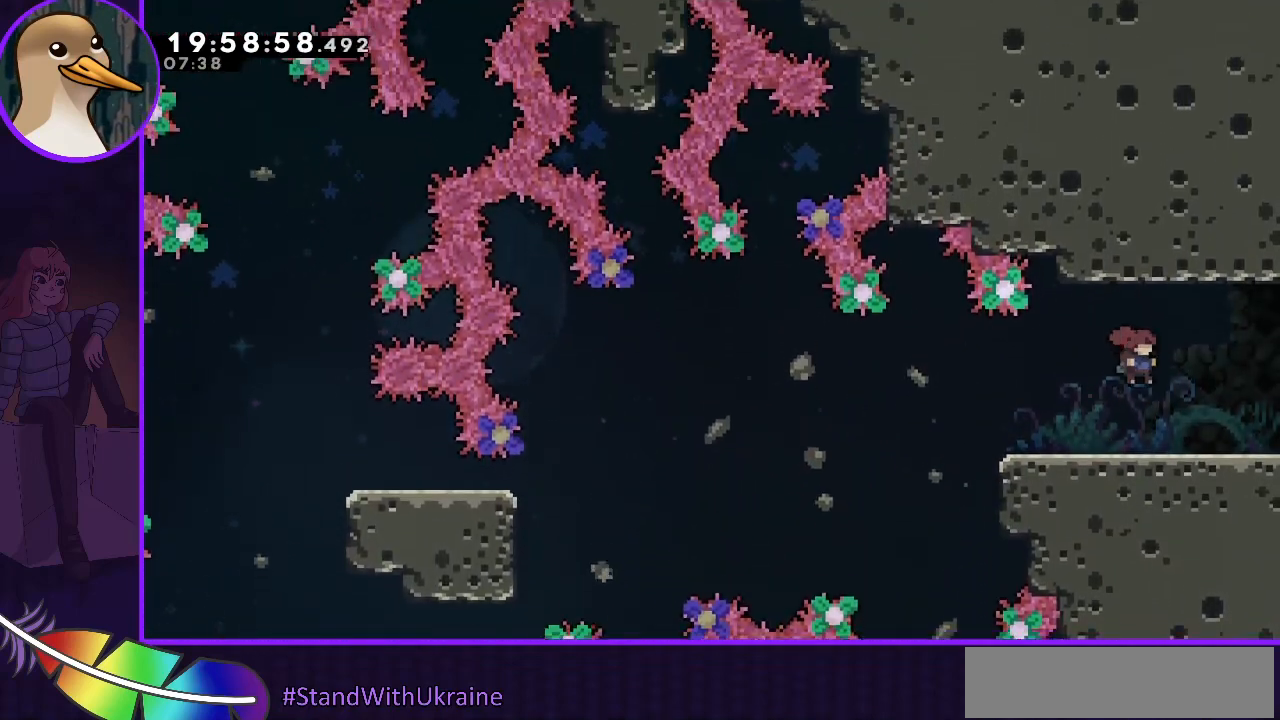
{"keys": ["right"], "events": [[33, "jump", "up"]]}
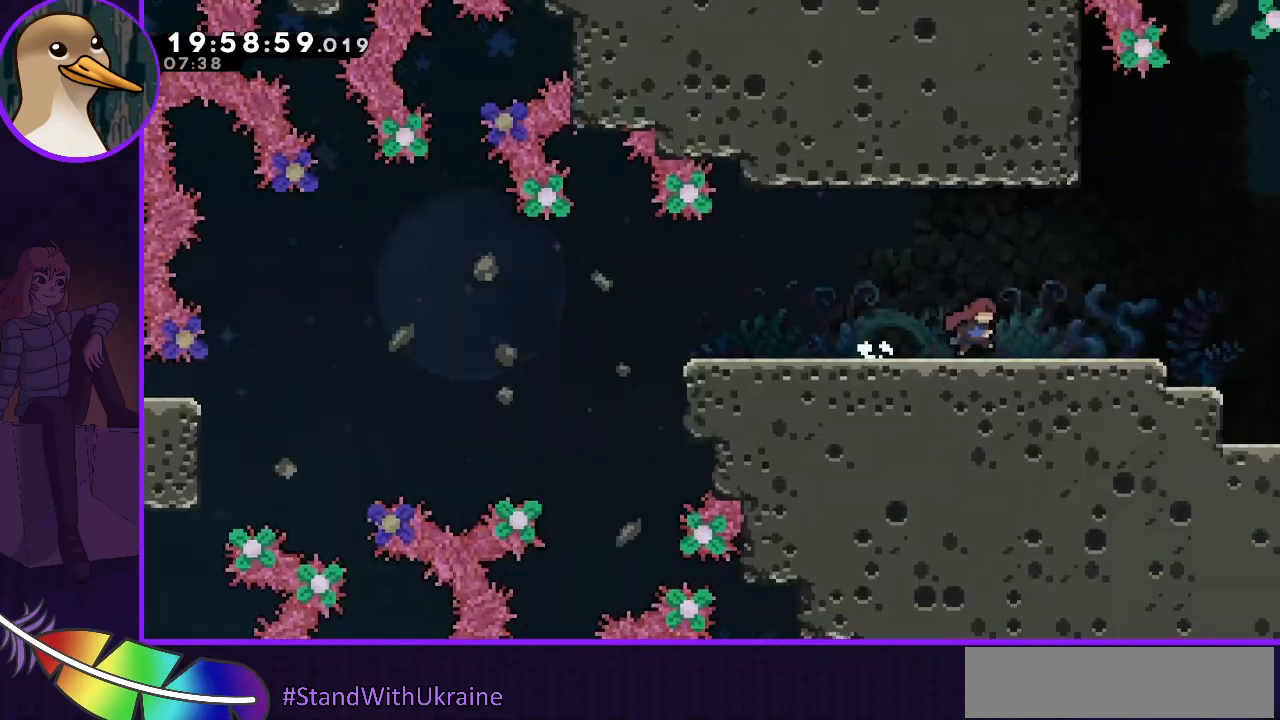
{"keys": [], "events": [[67, "right", "up"]]}
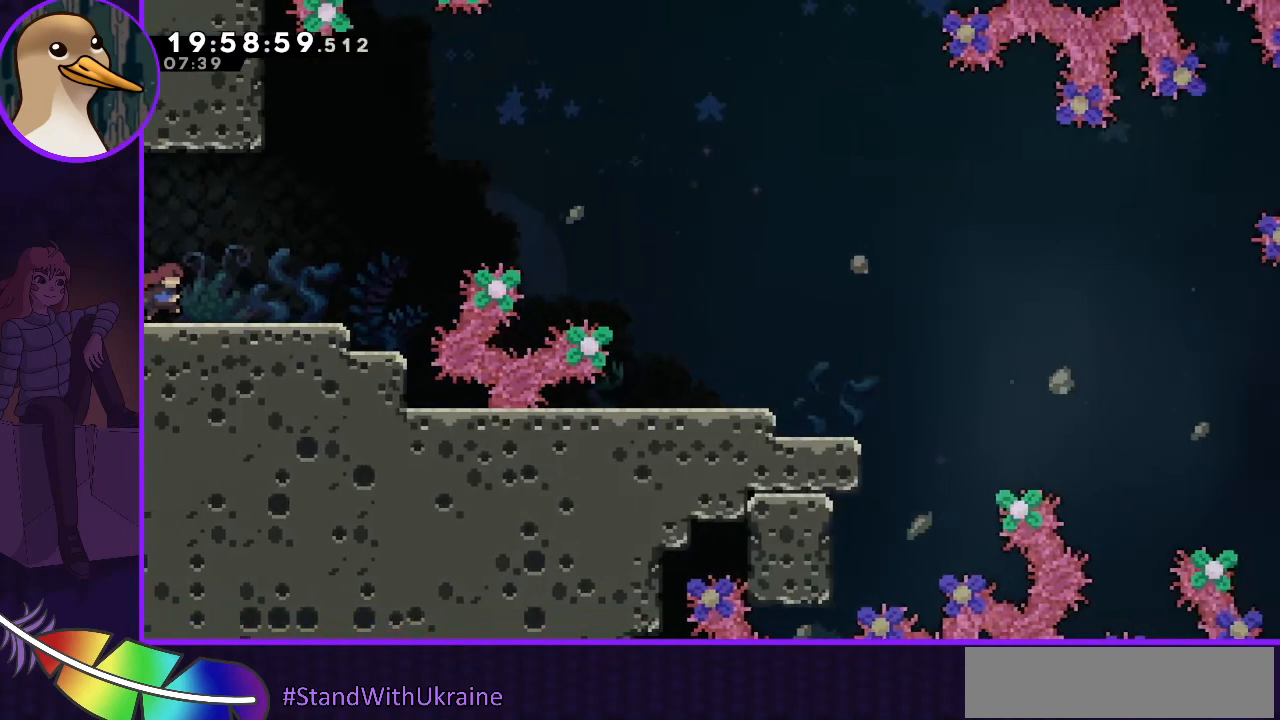
{"keys": ["right"], "events": [[467, "right", "down"]]}
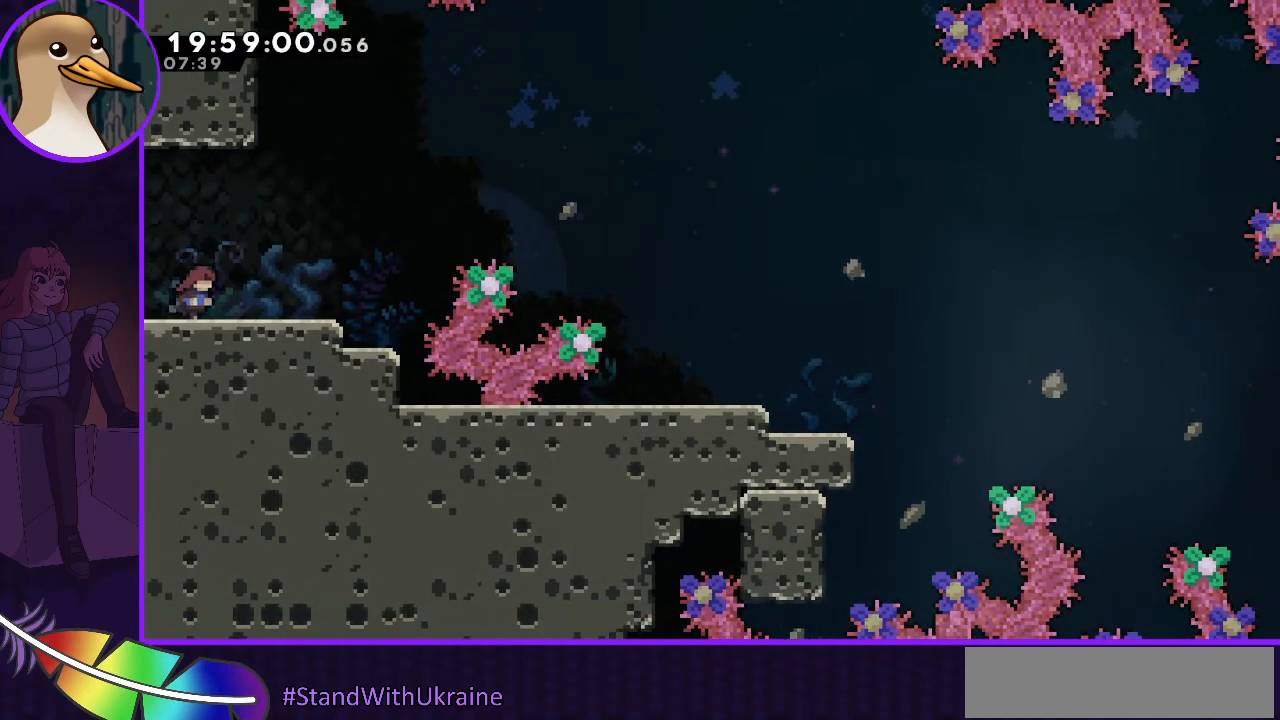
{"keys": ["jump", "right"], "events": [[167, "jump", "down"], [233, "right", "up"], [467, "right", "down"]]}
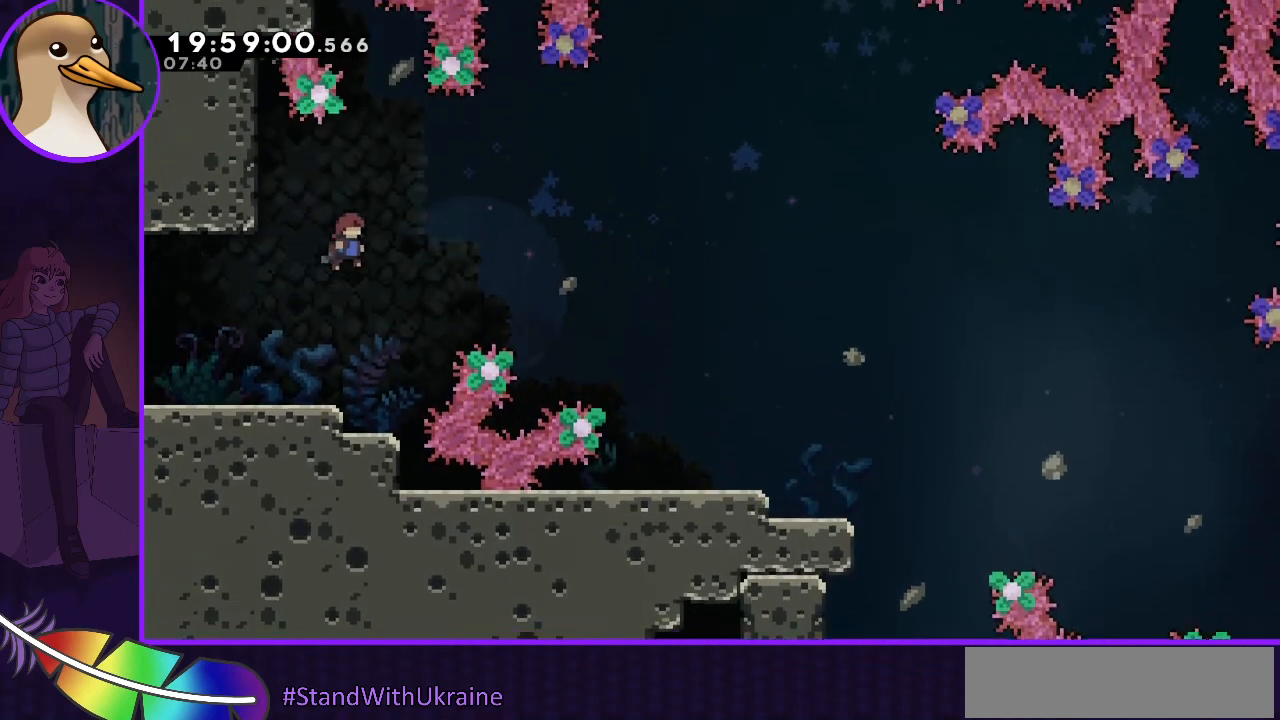
{"keys": ["dash", "jump", "right", "up"], "events": [[467, "dash", "down"], [467, "up", "down"]]}
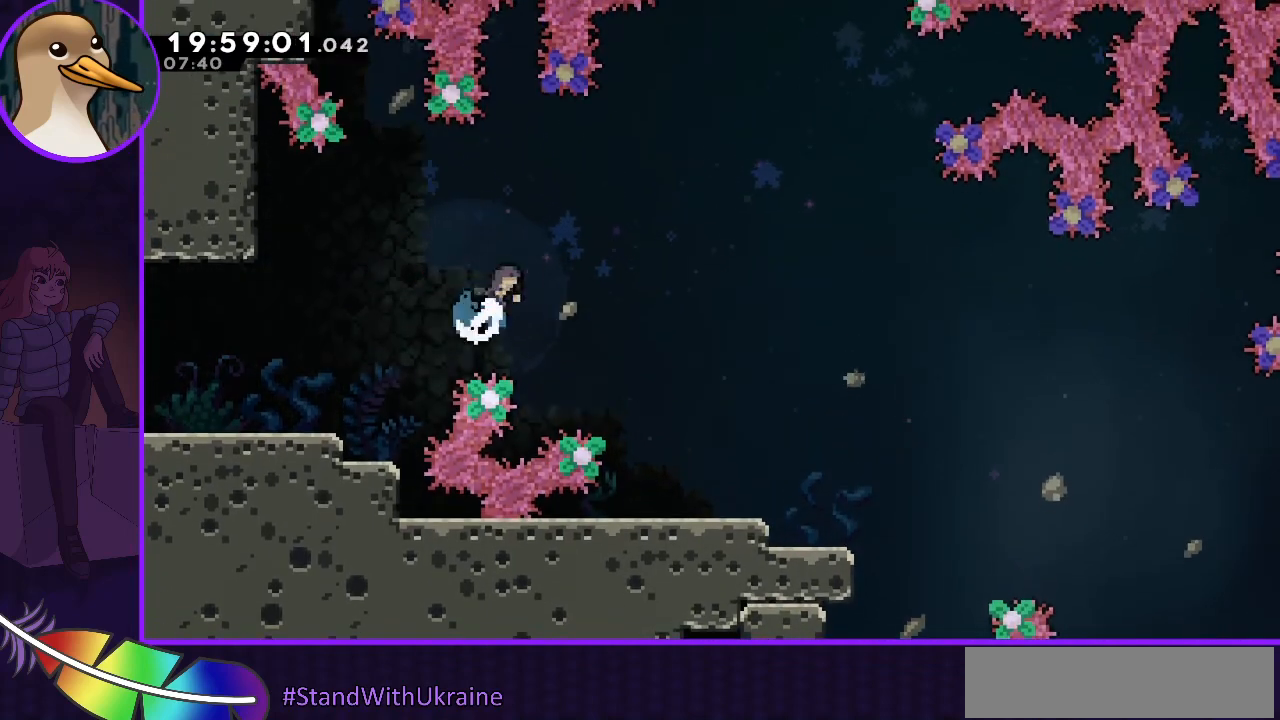
{"keys": ["jump", "right"], "events": [[167, "up", "up"], [200, "dash", "up"]]}
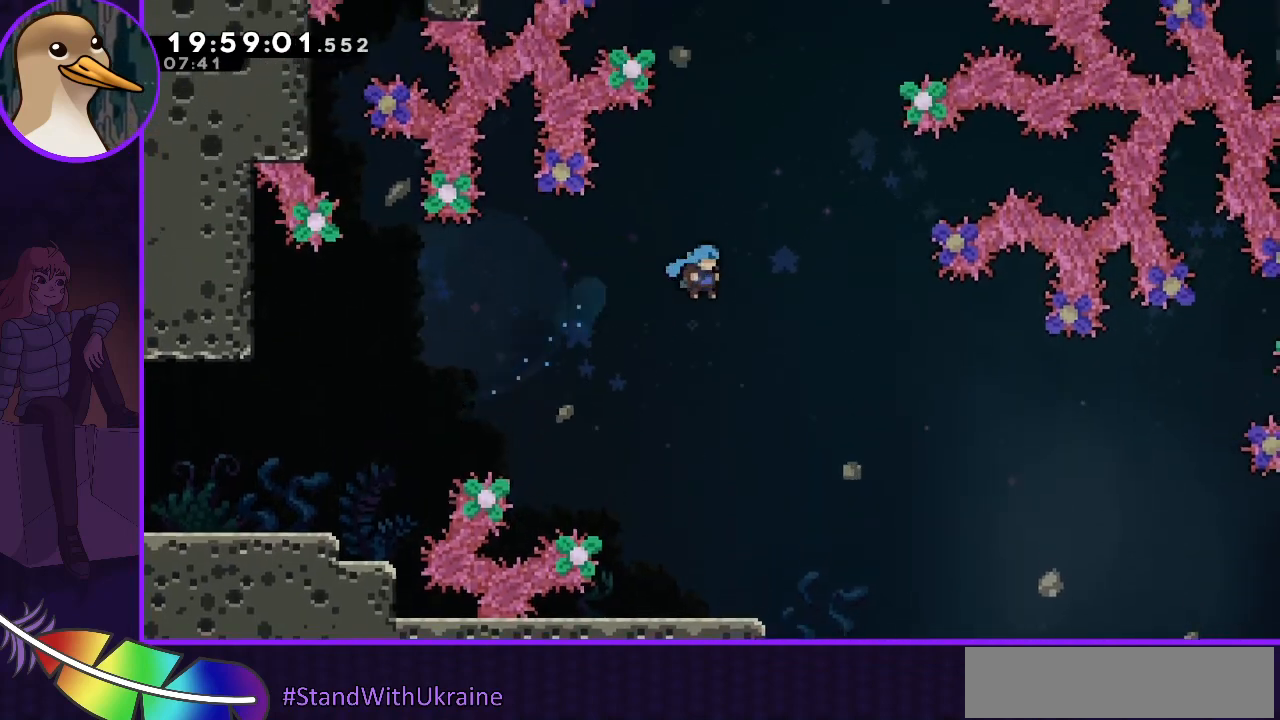
{"keys": ["down", "left"], "events": [[133, "jump", "up"], [200, "down", "down"], [200, "right", "up"], [500, "left", "down"]]}
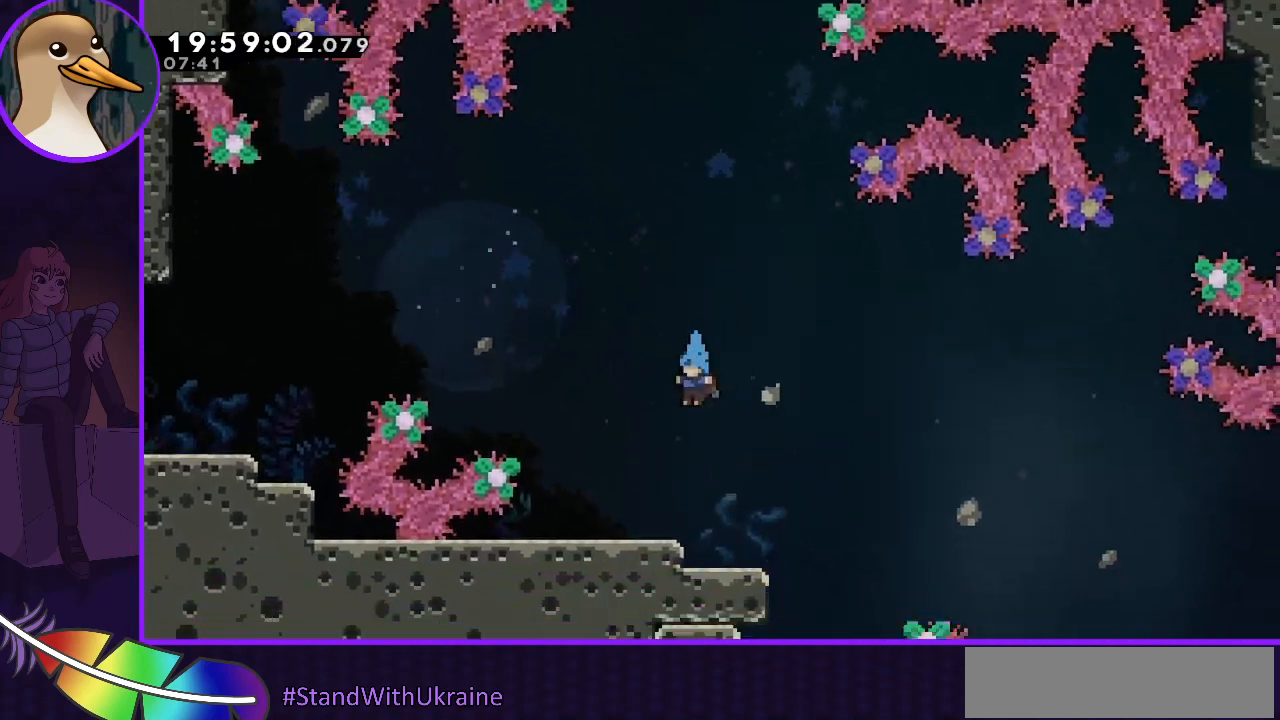
{"keys": ["right"], "events": [[167, "left", "up"], [333, "down", "up"], [433, "right", "down"]]}
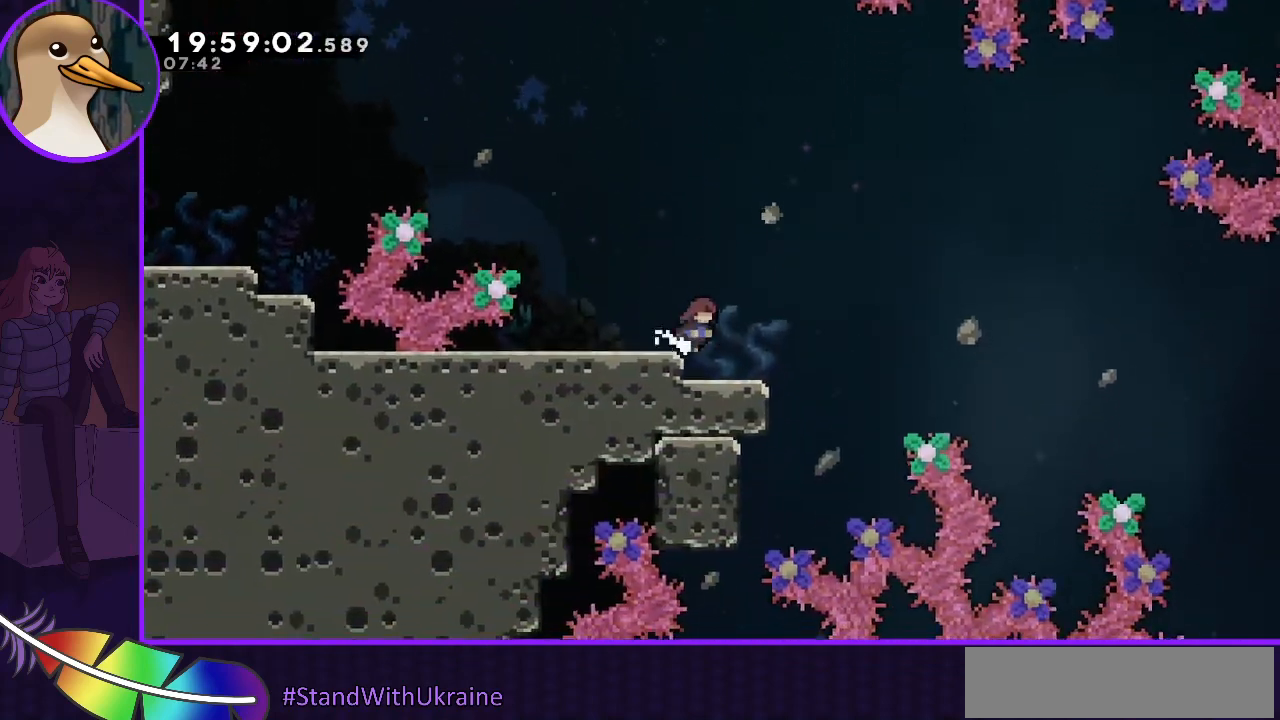
{"keys": [], "events": [[67, "right", "up"]]}
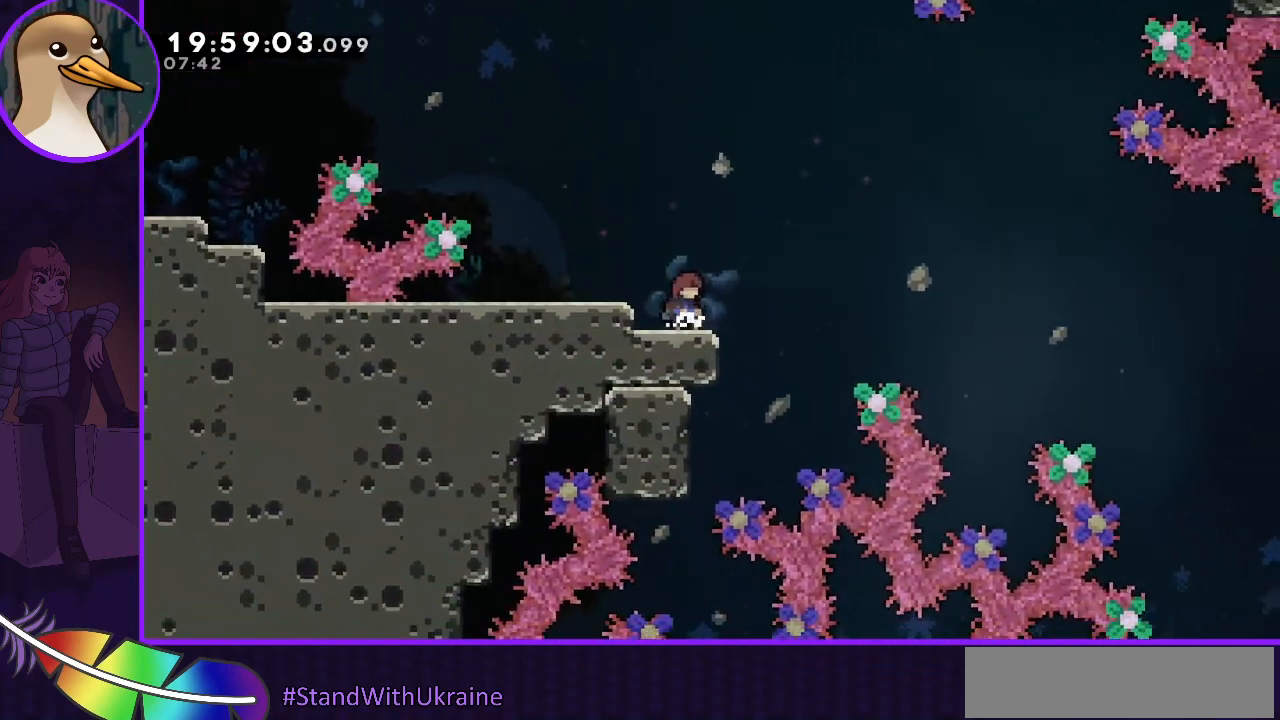
{"keys": ["down"], "events": [[233, "down", "down"]]}
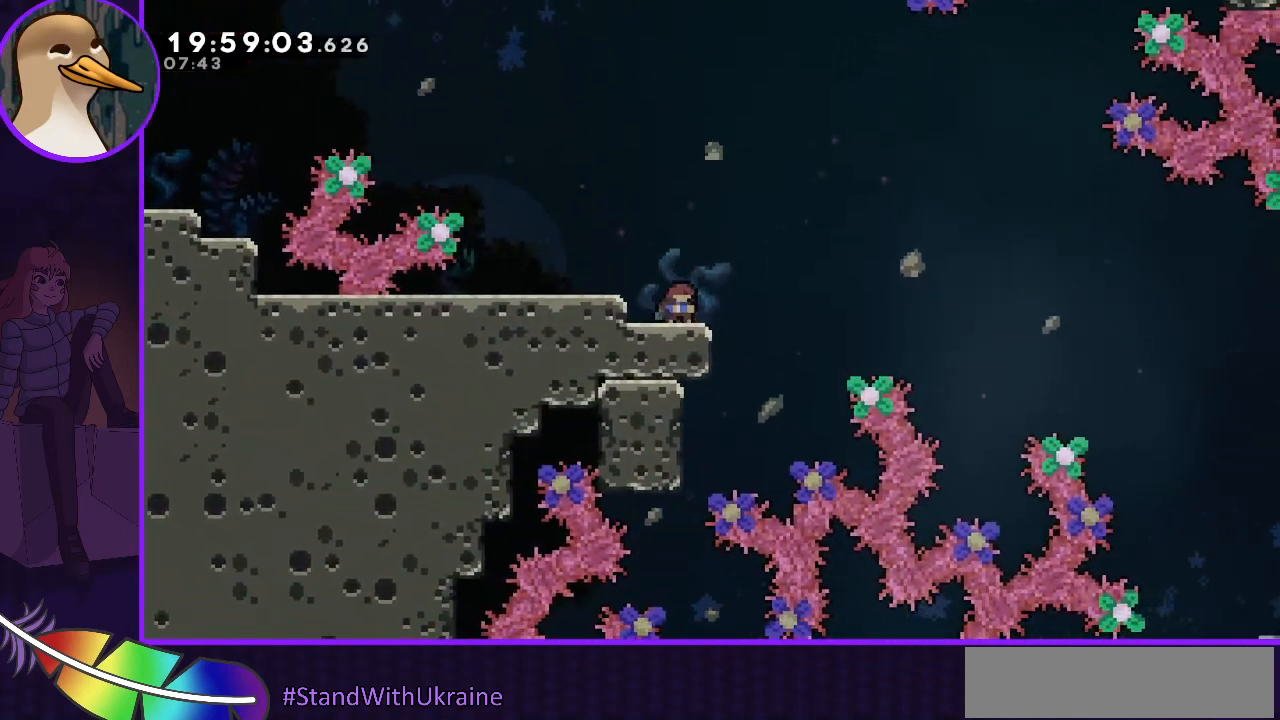
{"keys": [], "events": [[167, "down", "up"], [167, "right", "down"], [200, "jump", "down"], [233, "jump", "up"], [333, "right", "up"]]}
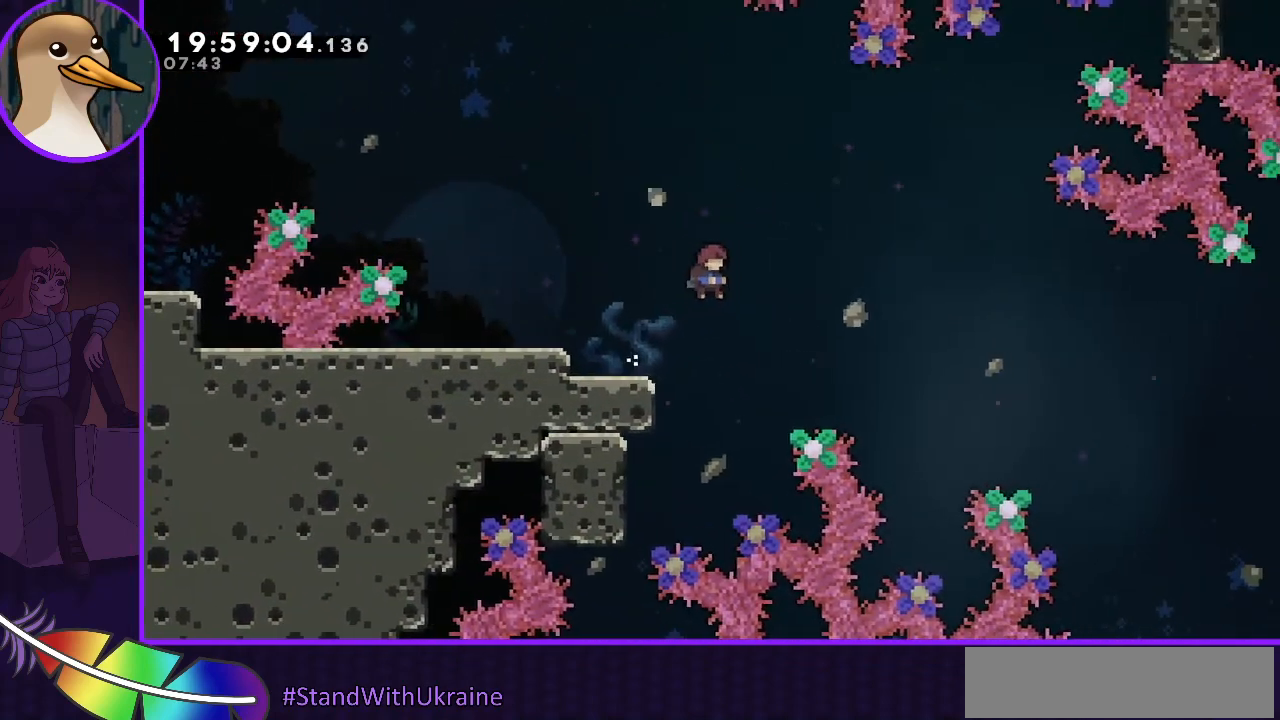
{"keys": ["left"], "events": [[467, "left", "down"]]}
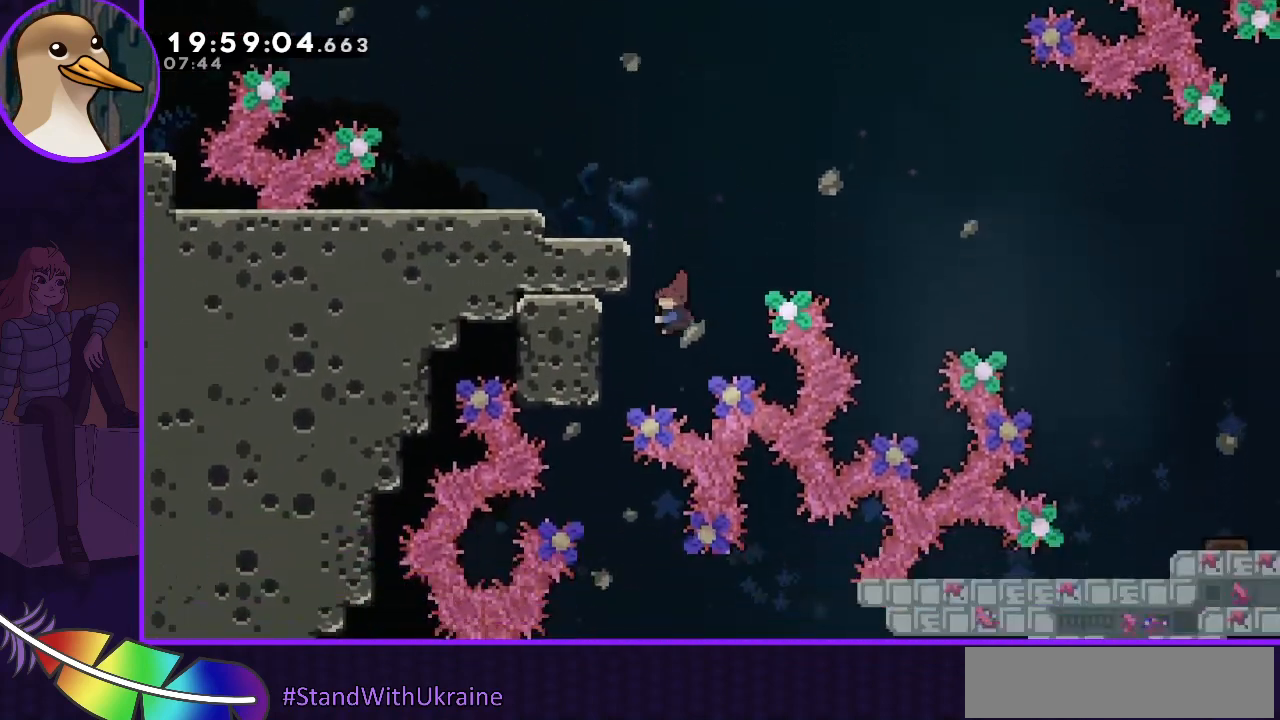
{"keys": ["grab"], "events": [[33, "dash", "down"], [233, "dash", "up"], [233, "grab", "down"], [267, "left", "up"]]}
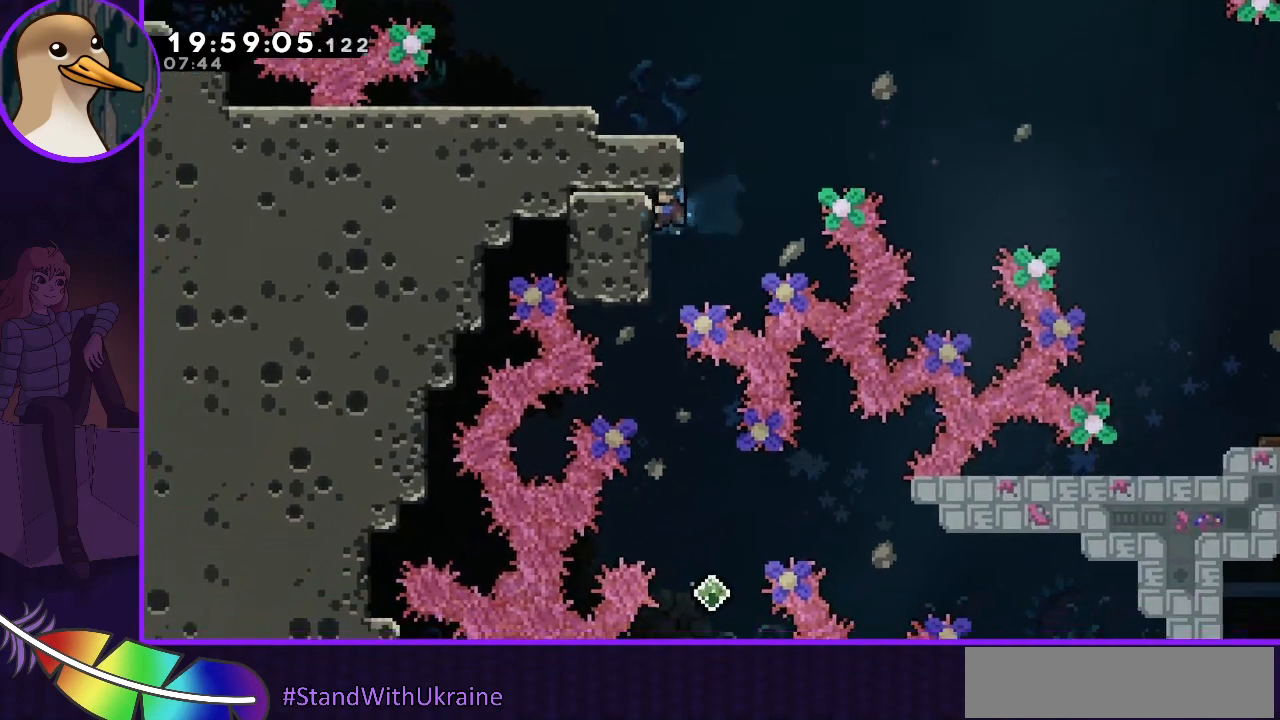
{"keys": ["jump"], "events": [[300, "grab", "up"], [433, "jump", "down"]]}
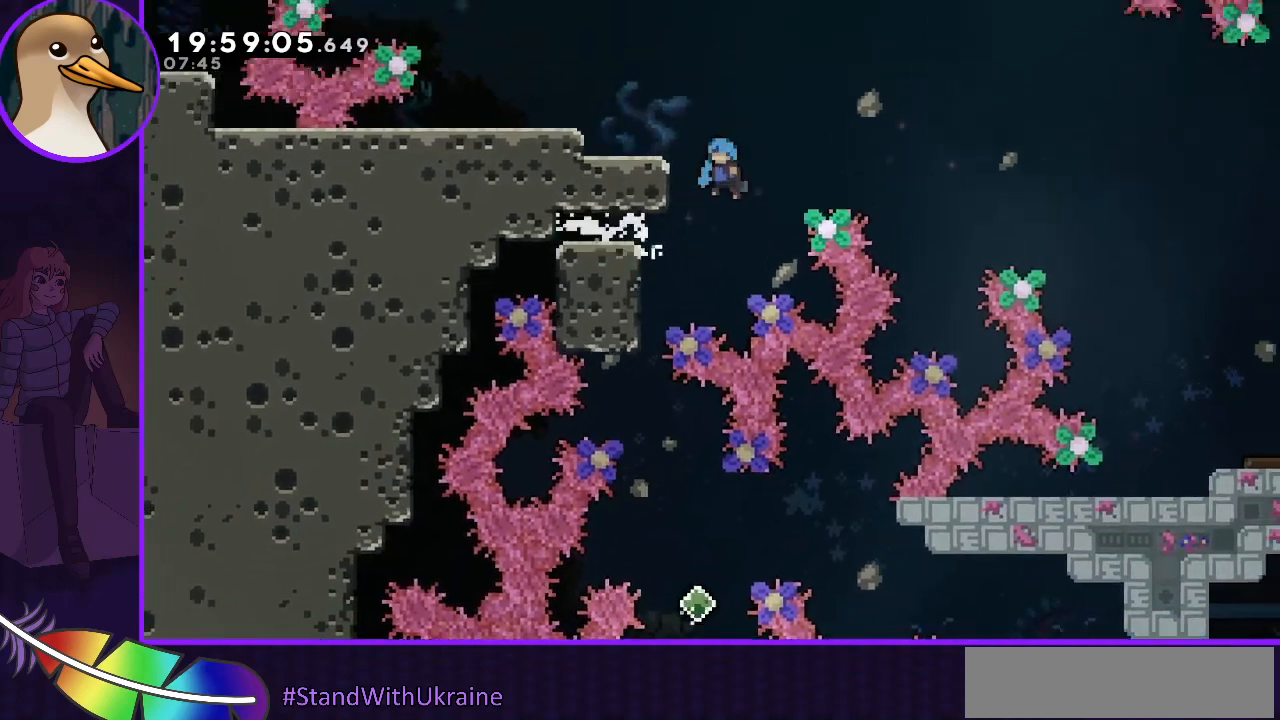
{"keys": ["jump", "left"], "events": [[133, "left", "down"]]}
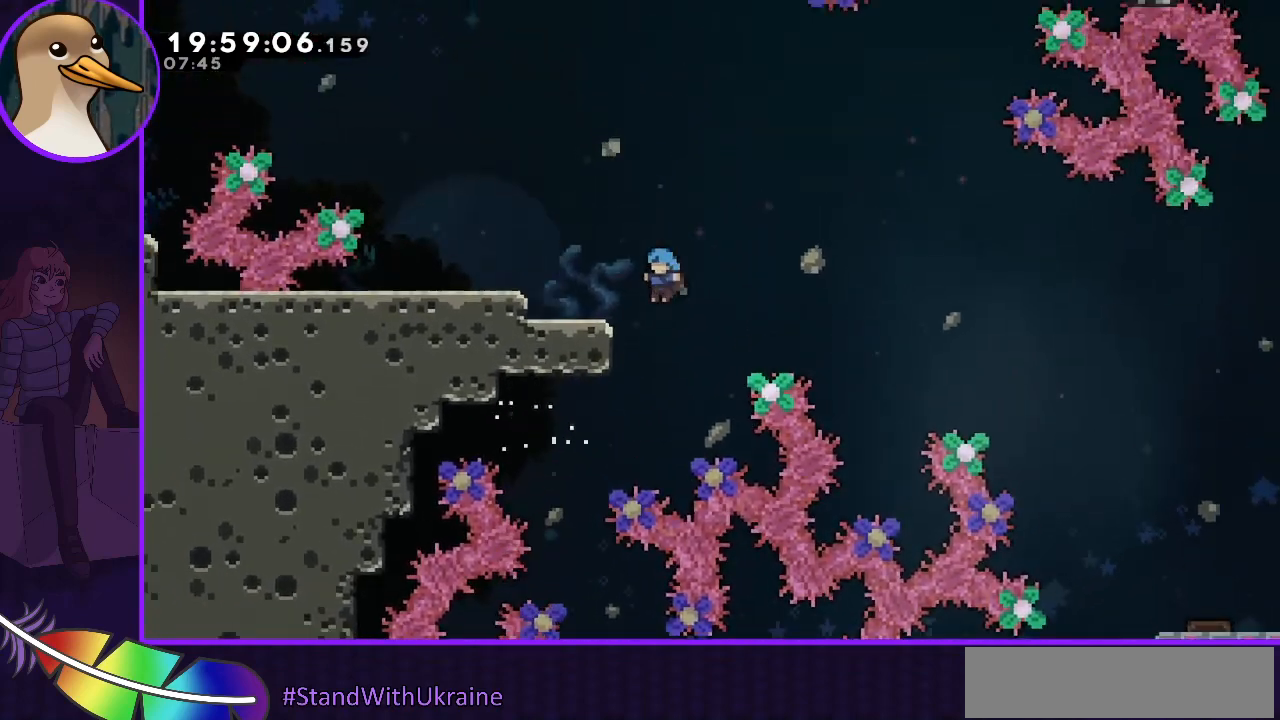
{"keys": ["jump"], "events": [[100, "jump", "up"], [267, "left", "up"], [500, "jump", "down"]]}
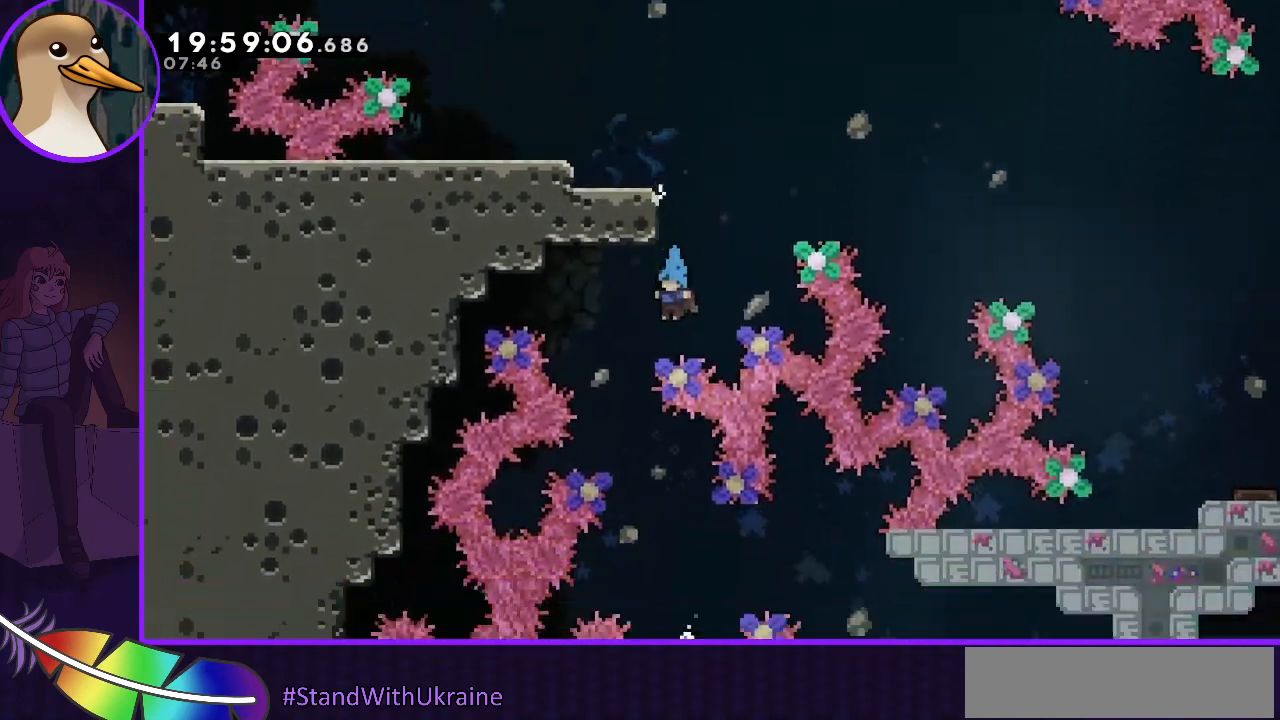
{"keys": [], "events": [[200, "left", "down"], [333, "jump", "up"], [333, "left", "up"]]}
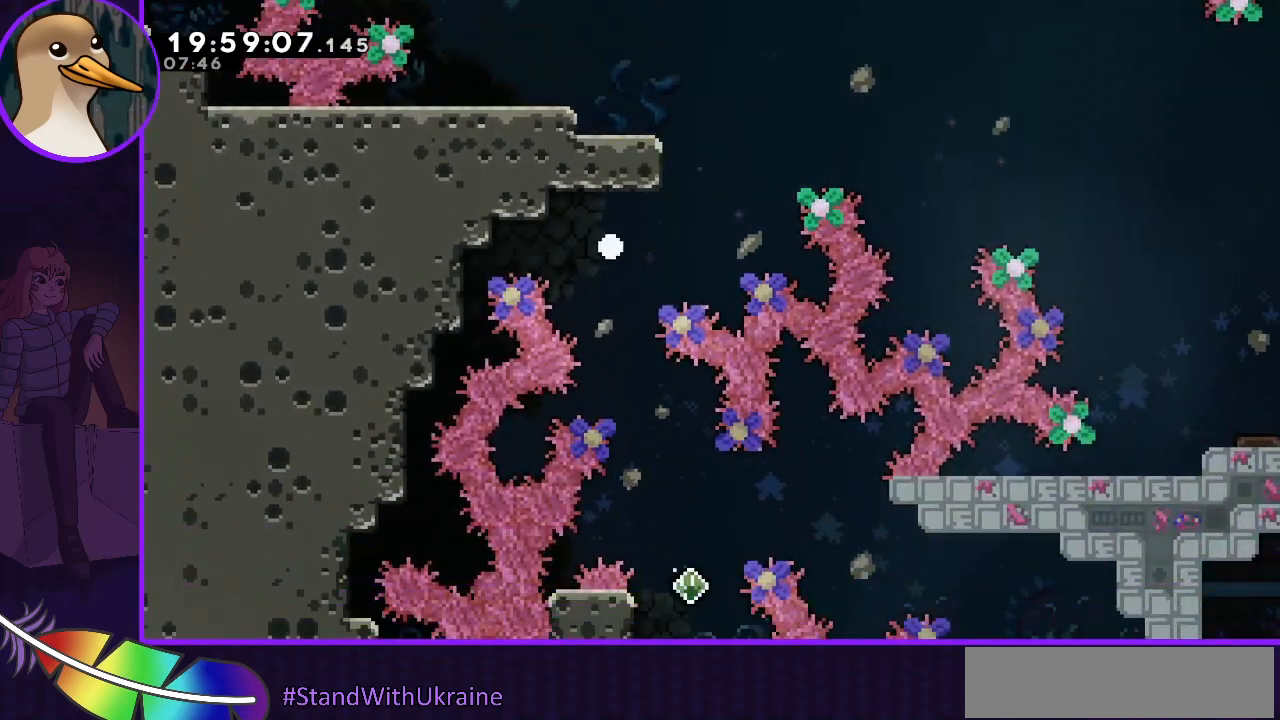
{"keys": [], "events": []}
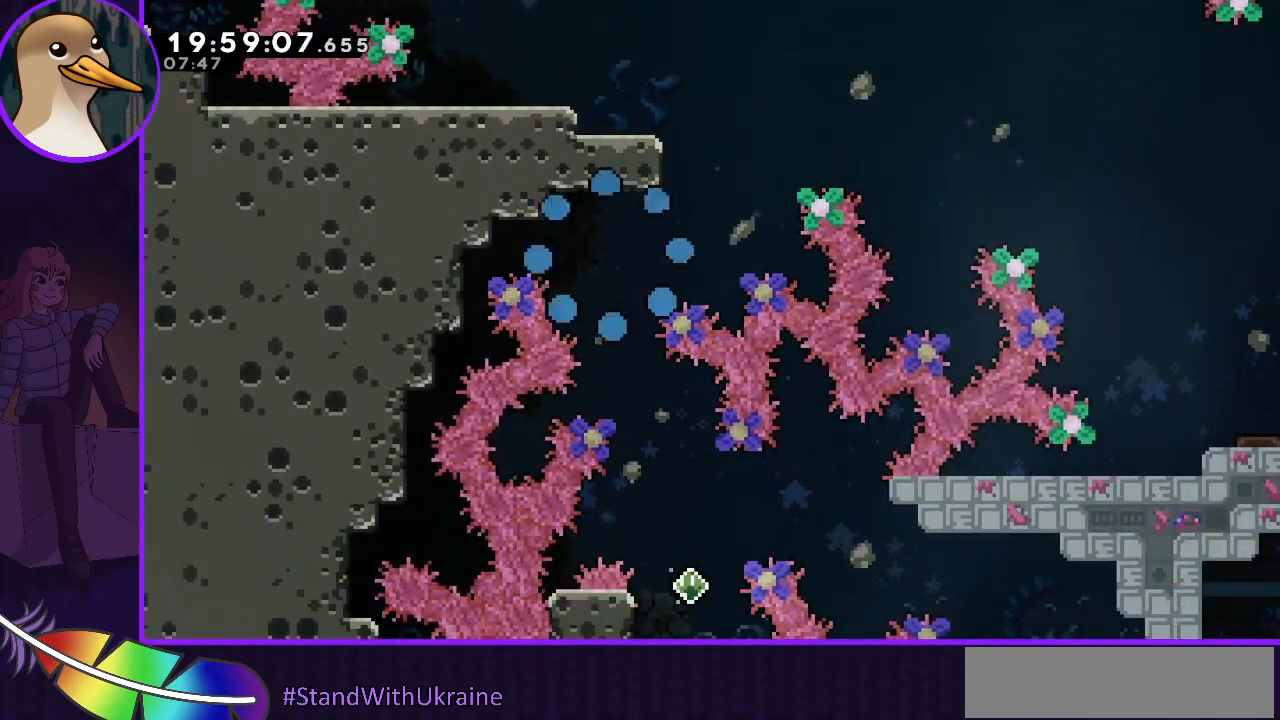
{"keys": [], "events": []}
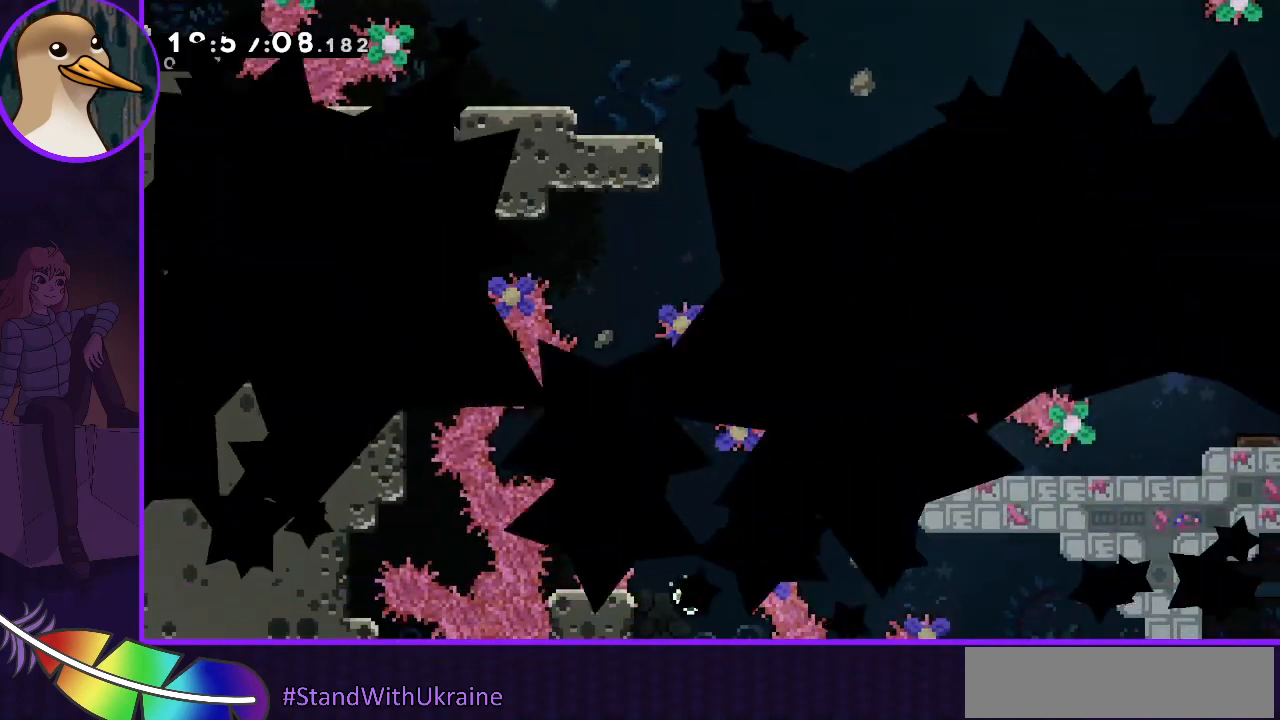
{"keys": [], "events": []}
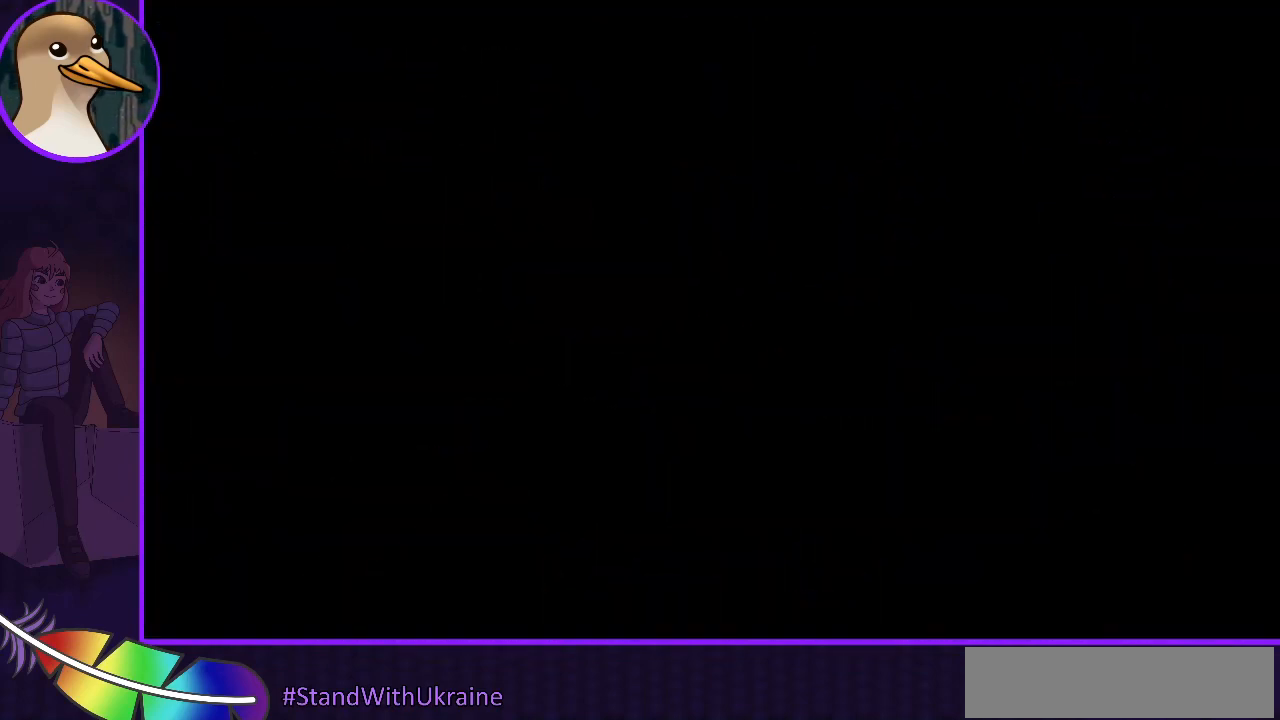
{"keys": [], "events": []}
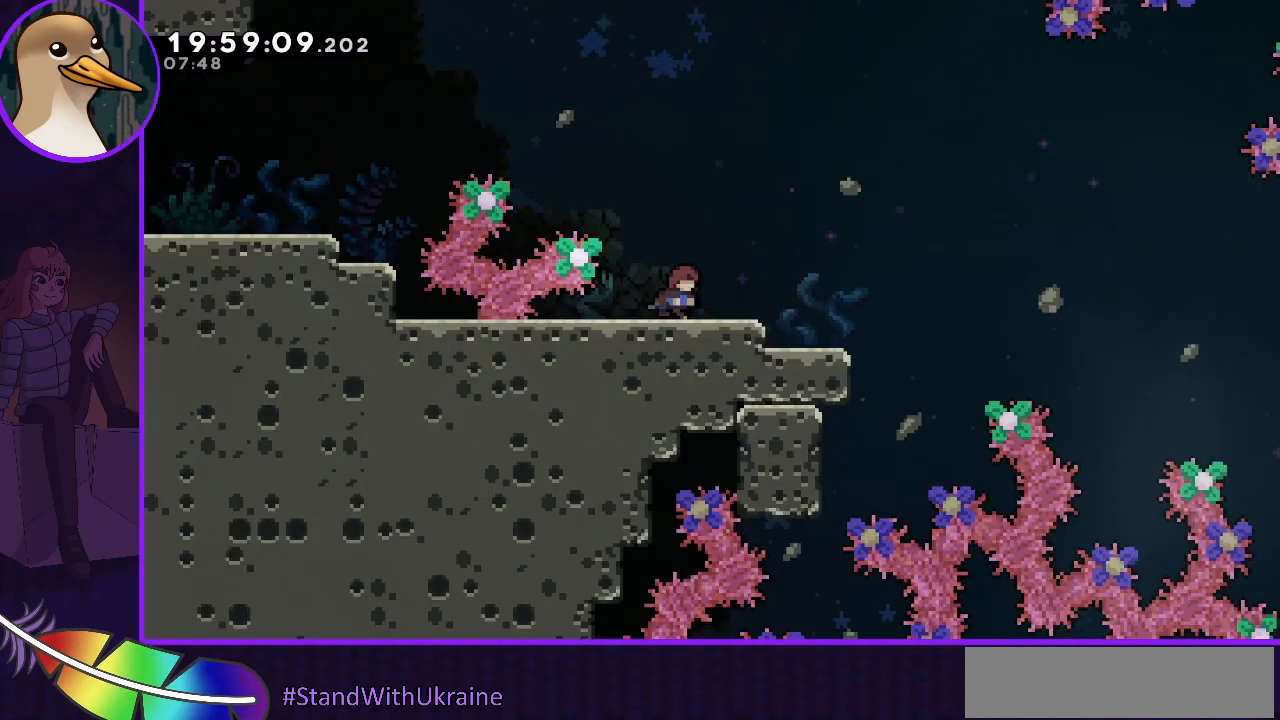
{"keys": ["right"], "events": [[33, "right", "down"], [167, "jump", "down"], [333, "jump", "up"]]}
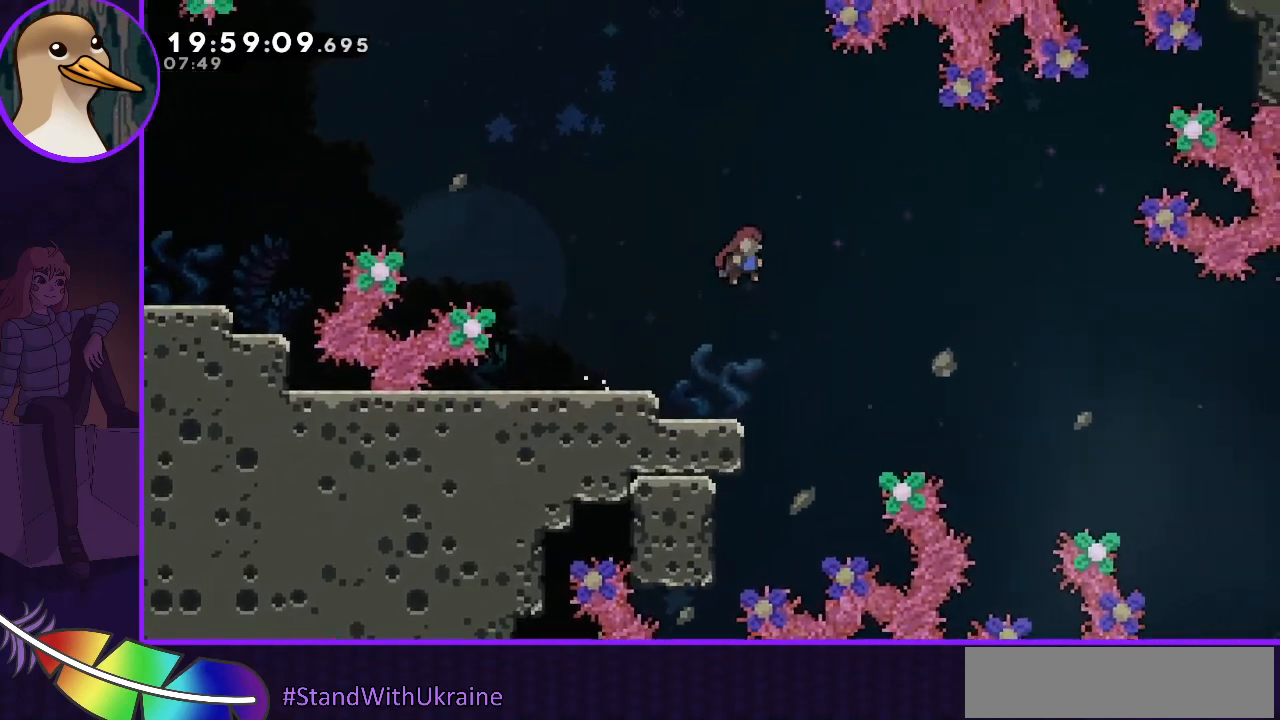
{"keys": [], "events": [[67, "right", "up"]]}
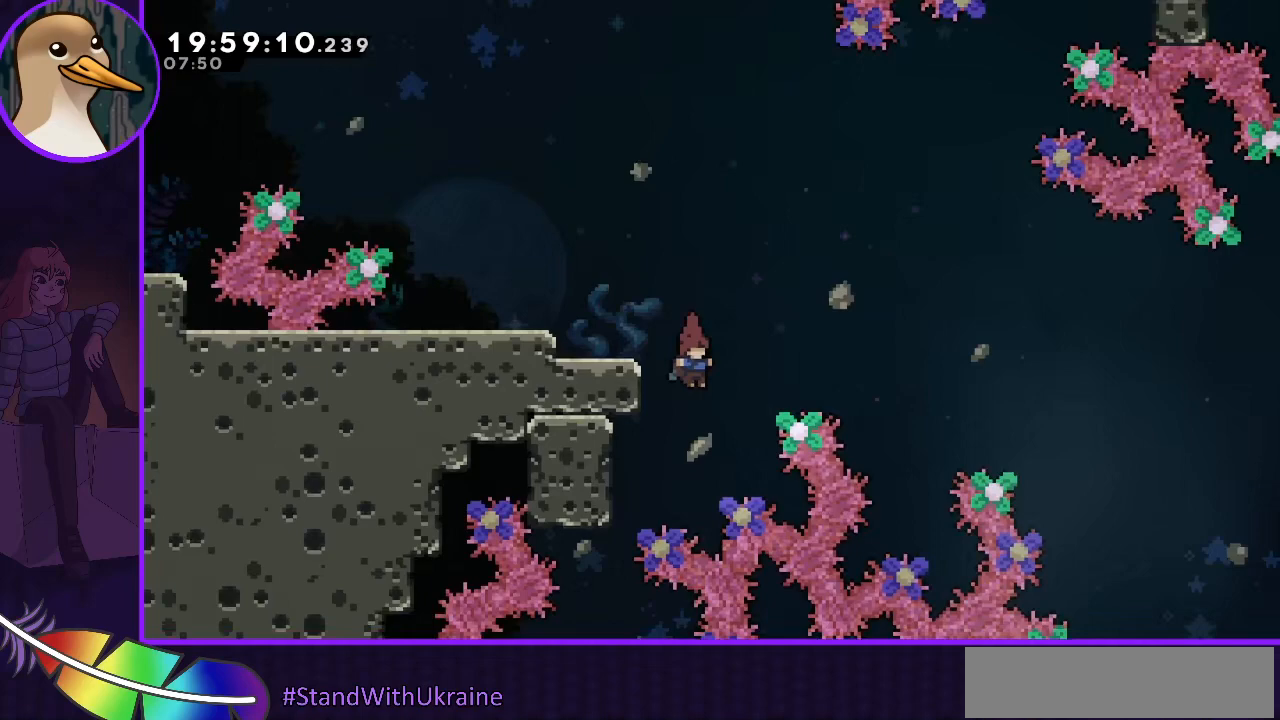
{"keys": ["grab", "left"], "events": [[100, "left", "down"], [200, "dash", "down"], [400, "grab", "down"], [433, "dash", "up"]]}
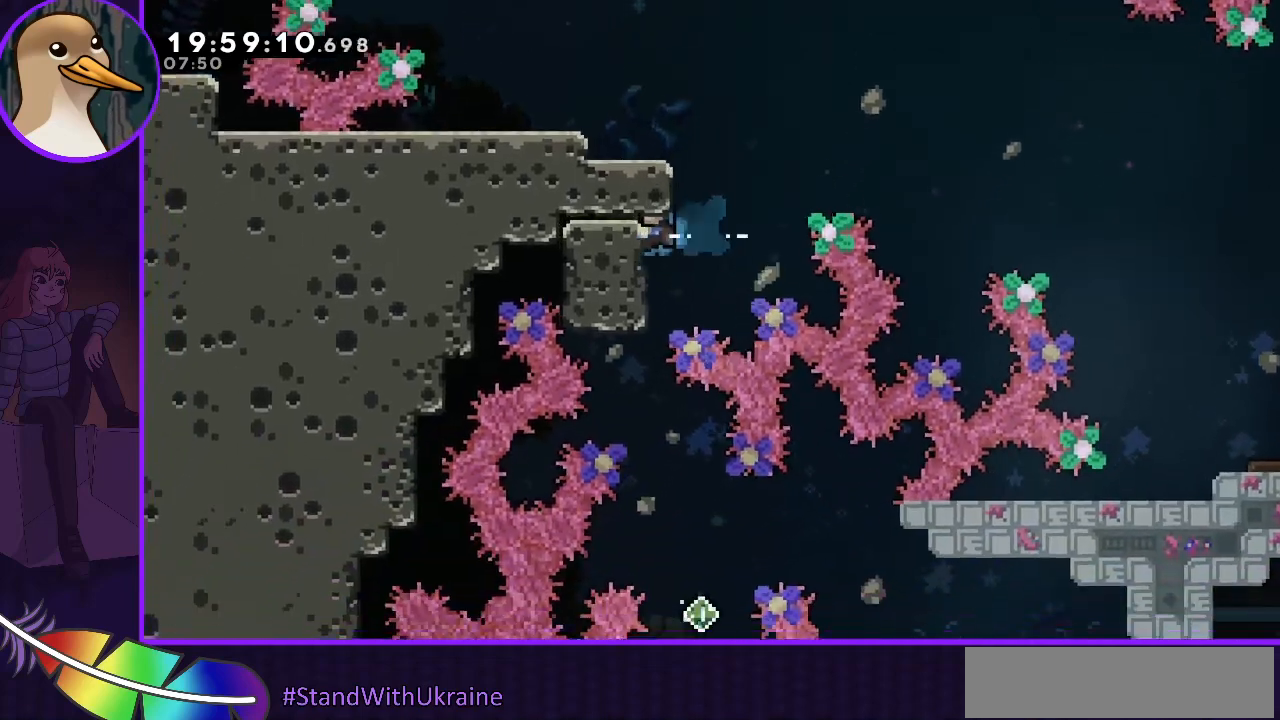
{"keys": ["grab"], "events": [[167, "left", "up"]]}